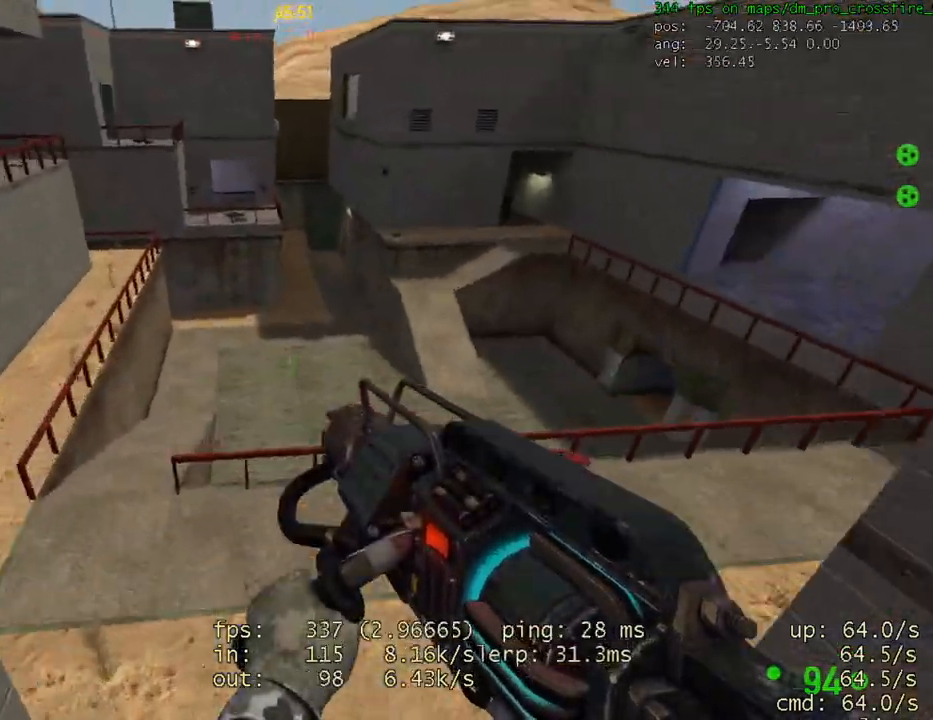
Gameplay with keyboard and mouse; each line is a JSON object with the keys and mouse buttons held at the frame after it. "events" lists presses ("down") and releases ("up") of "1", "2", "3", "4", "5", "a", "alt", "c", "caps_lock", "ctrl", "d", "e", "f", "g", "q", "r", "s", "shift", "space", "t", "tab", "v", "w", "x", "z", "mouse_left", "mouse_wheel" and "mouse_right" between this image and that frame as [ms after this image, input, new state], when the widget could be followed in between. "mouse_left", "mouse_wheel", "mouse_right" = the "left", "wheel", "right" buttons of the "mouse" list. No other keys are recorded. "wheel" means that the mouse wheel is clicked or scrolled. Mouse movement is not recorded.
{"keys": [], "mouse": ["right"], "events": [[100, "mouse_right", "down"], [333, "s", "down"], [400, "s", "up"]]}
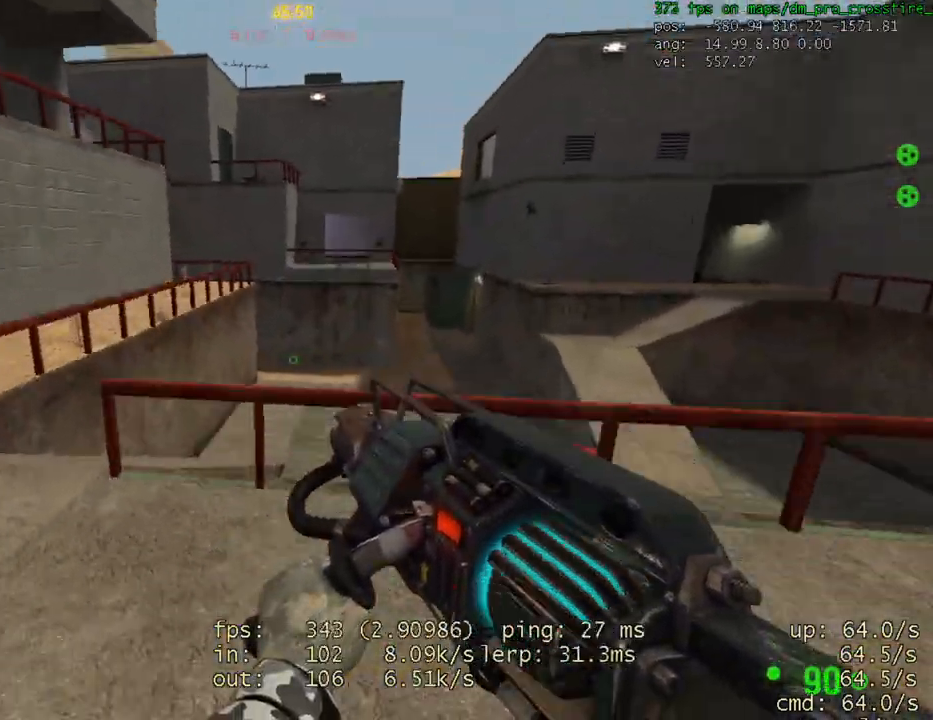
{"keys": ["space"], "mouse": ["right"], "events": [[500, "space", "down"]]}
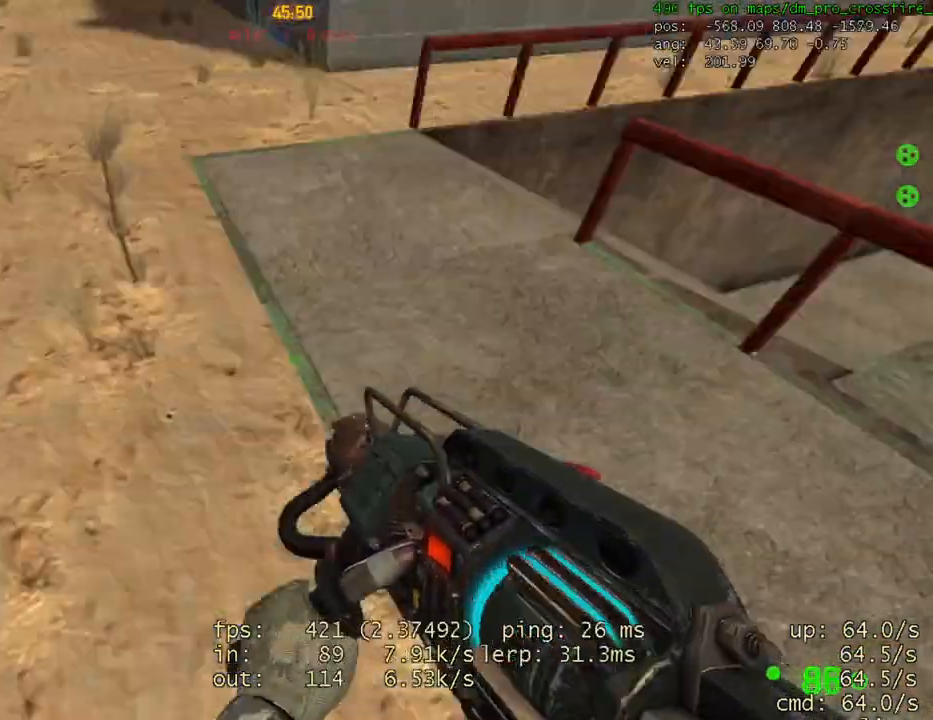
{"keys": ["ctrl"], "mouse": [], "events": [[67, "ctrl", "down"], [100, "mouse_right", "up"], [100, "space", "up"], [167, "d", "down"], [433, "d", "up"]]}
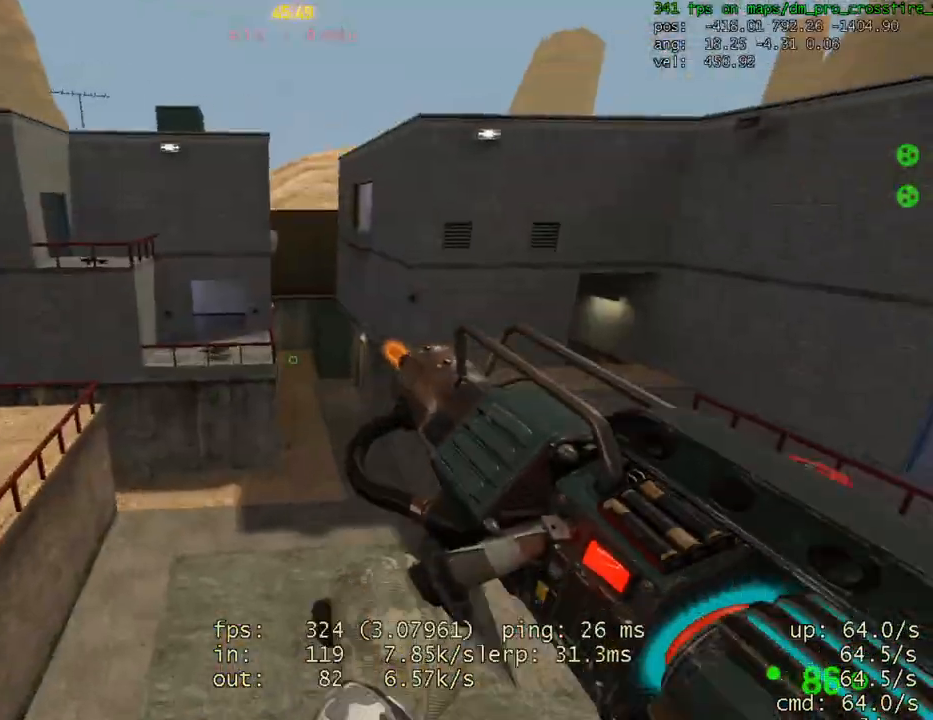
{"keys": ["a", "ctrl"], "mouse": [], "events": [[67, "mouse_wheel", "down"], [200, "a", "down"], [200, "mouse_wheel", "up"]]}
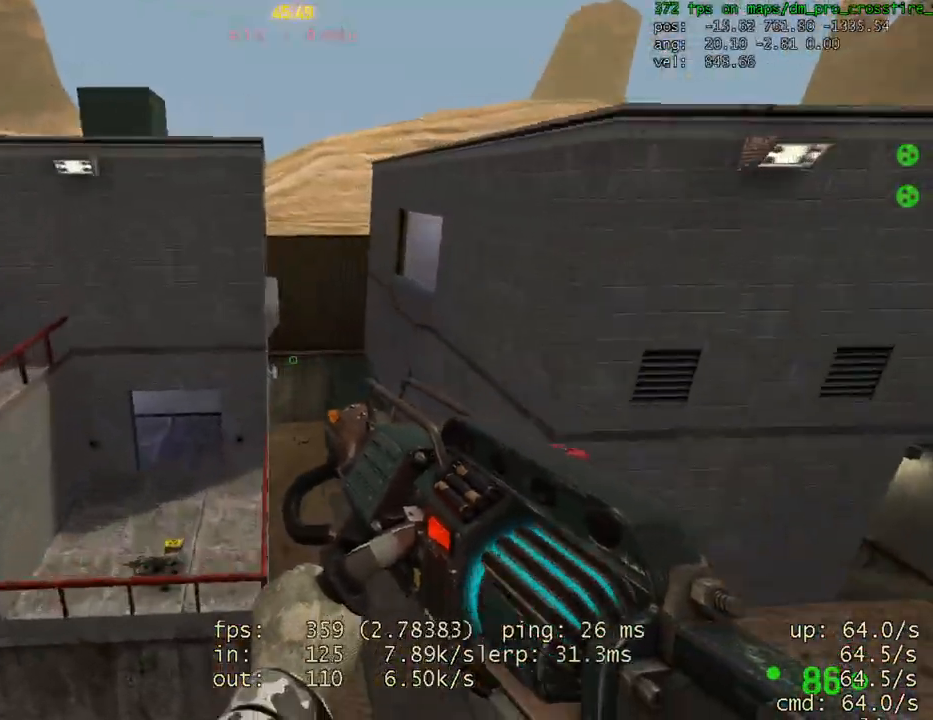
{"keys": ["d"], "mouse": [], "events": [[367, "a", "up"], [367, "ctrl", "up"], [433, "d", "down"]]}
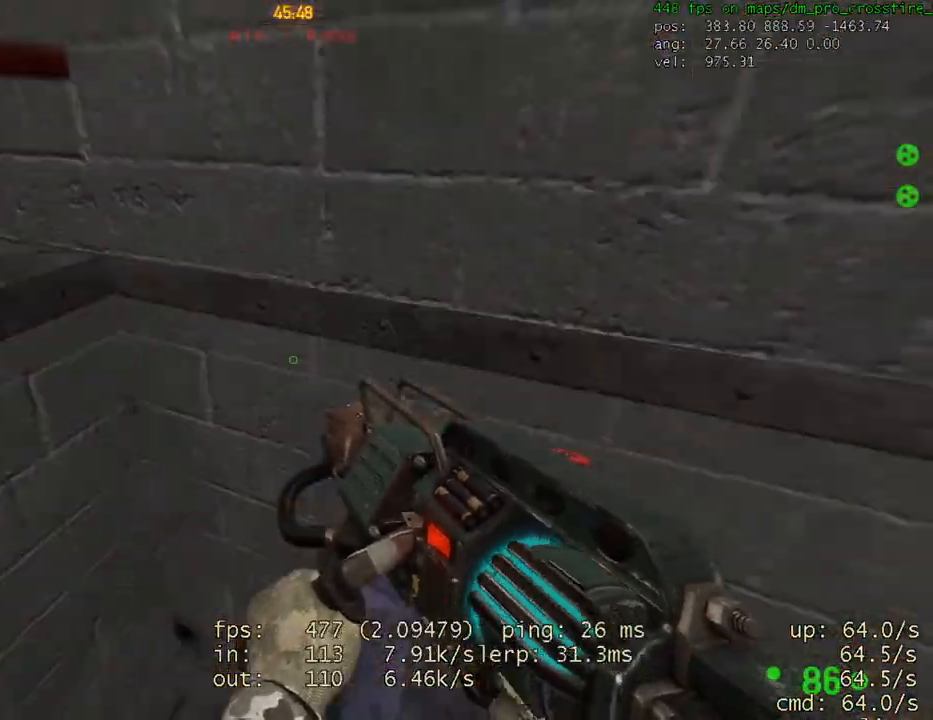
{"keys": ["d", "w"], "mouse": ["right"], "events": [[367, "w", "down"], [500, "mouse_right", "down"]]}
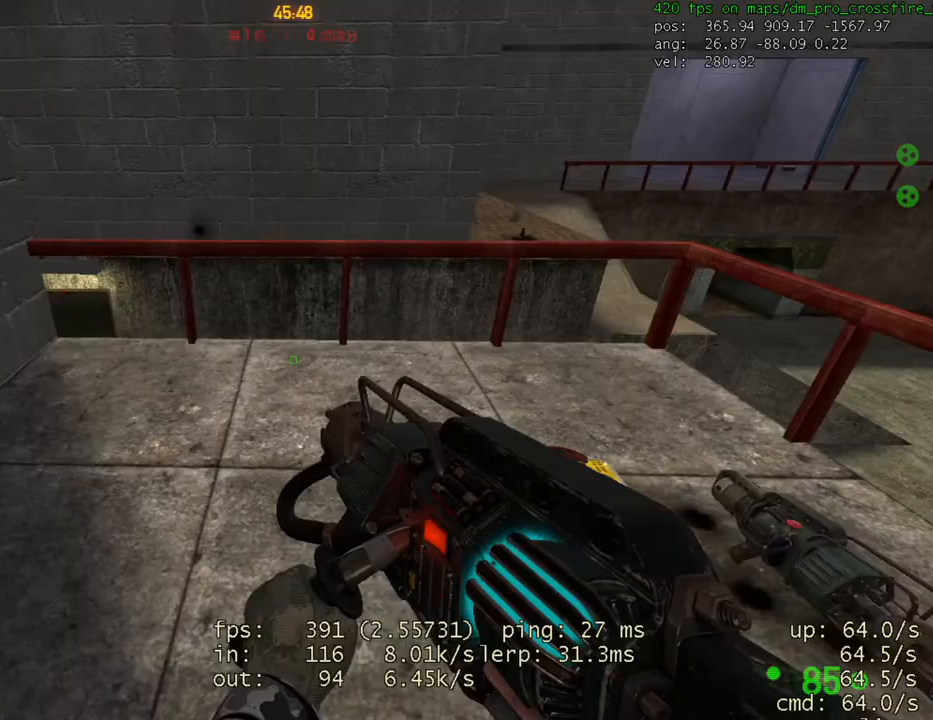
{"keys": [], "mouse": ["right"], "events": [[67, "w", "up"], [133, "d", "up"]]}
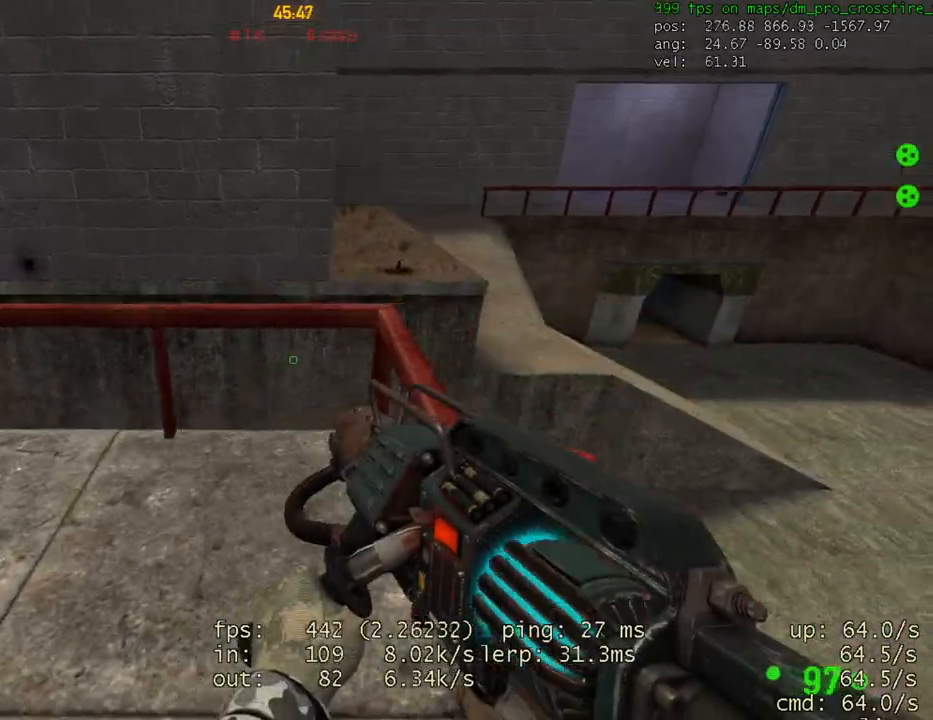
{"keys": ["a", "ctrl"], "mouse": [], "events": [[67, "w", "down"], [133, "a", "down"], [267, "space", "down"], [267, "w", "up"], [300, "mouse_right", "up"], [333, "ctrl", "down"], [333, "space", "up"]]}
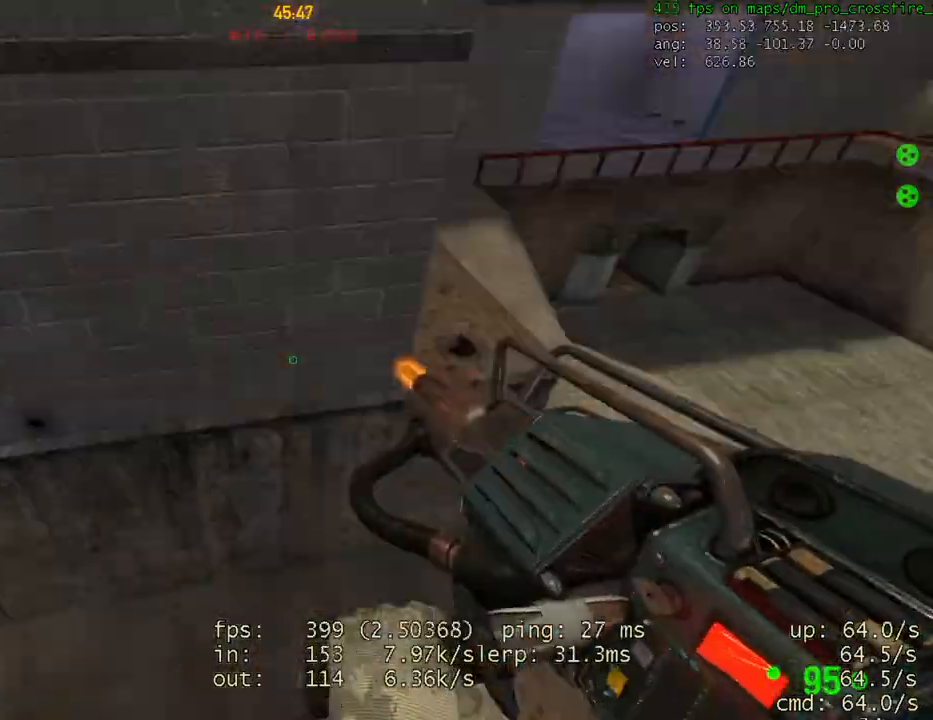
{"keys": ["ctrl", "d"], "mouse": ["wheel"], "events": [[333, "mouse_wheel", "down"], [400, "mouse_wheel", "up"], [433, "mouse_wheel", "down"], [467, "a", "up"], [467, "mouse_wheel", "up"], [500, "d", "down"], [500, "mouse_wheel", "down"]]}
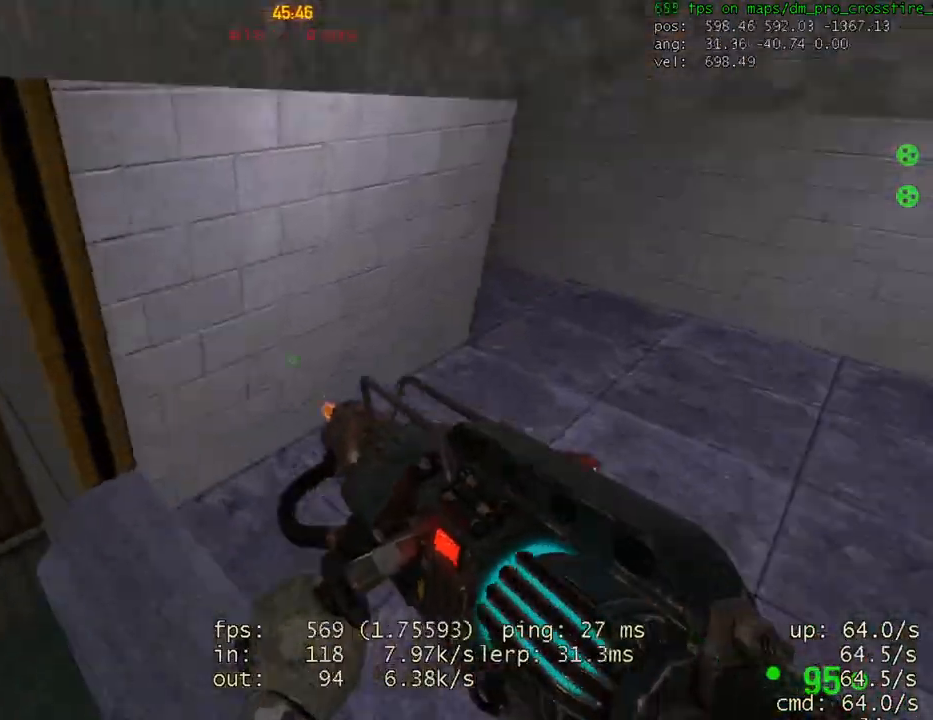
{"keys": [], "mouse": [], "events": [[67, "mouse_wheel", "up"], [467, "ctrl", "up"], [500, "d", "up"]]}
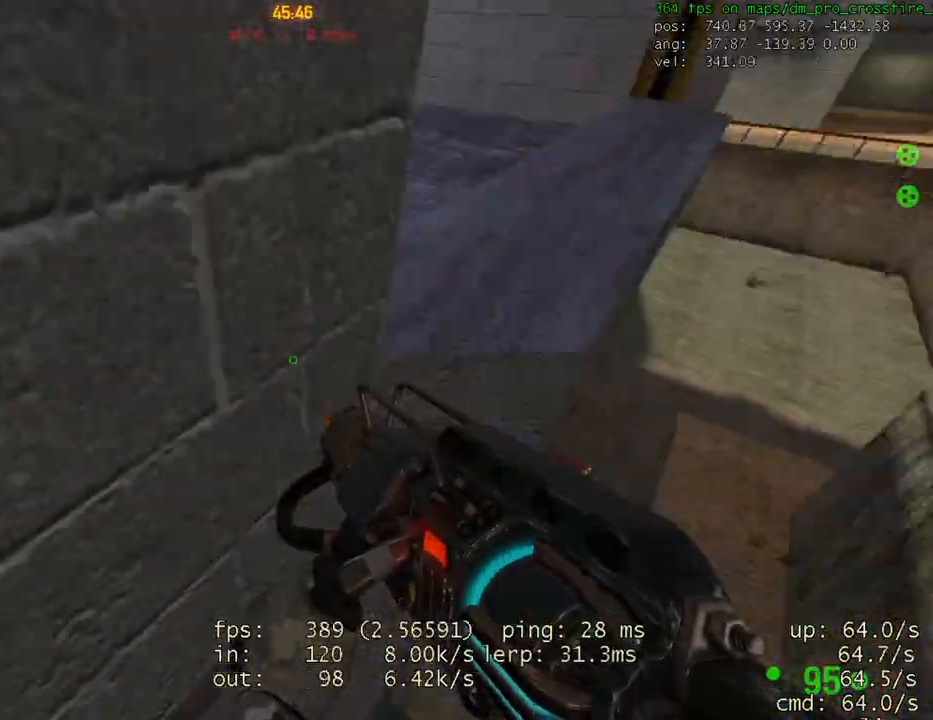
{"keys": ["d"], "mouse": ["right"], "events": [[133, "mouse_right", "down"], [467, "d", "down"]]}
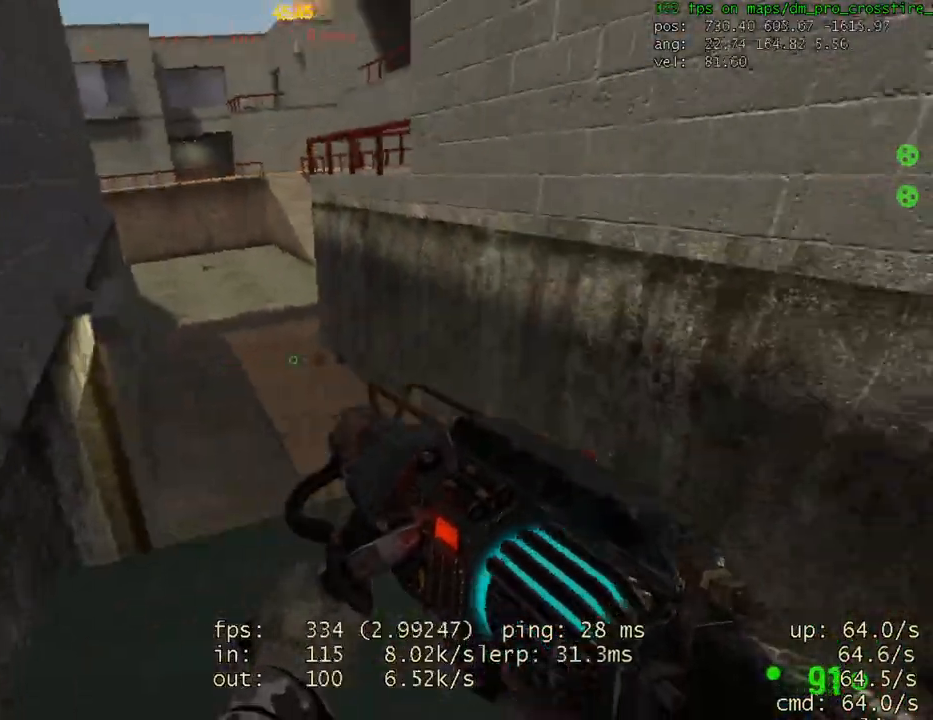
{"keys": ["a", "ctrl"], "mouse": [], "events": [[67, "w", "down"], [100, "d", "up"], [400, "space", "down"], [433, "a", "down"], [433, "w", "up"], [467, "ctrl", "down"], [467, "mouse_right", "up"], [500, "space", "up"]]}
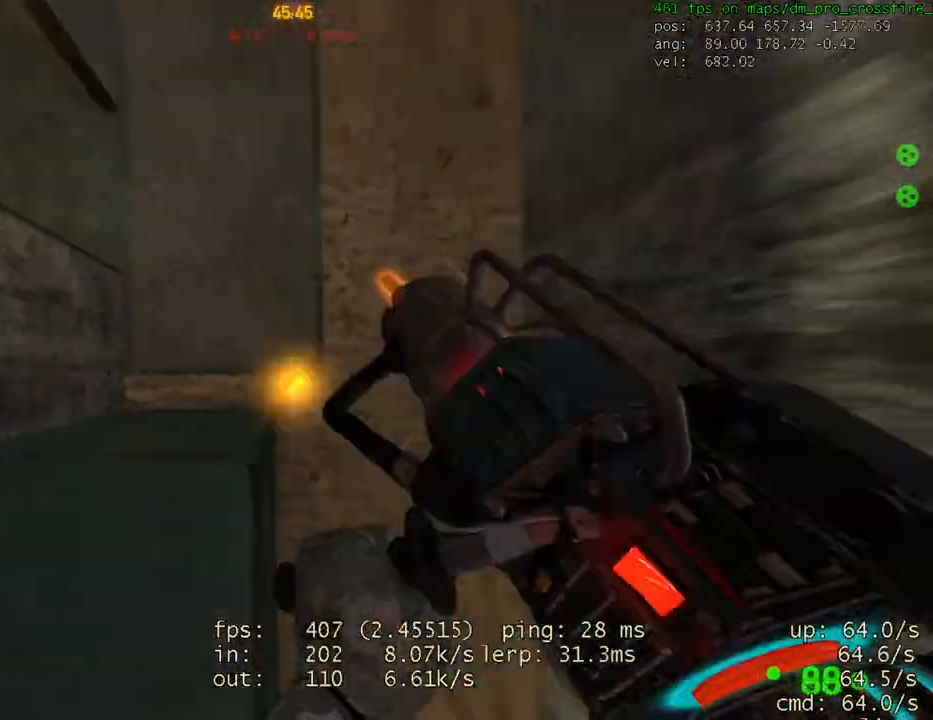
{"keys": ["a", "ctrl", "q"], "mouse": [], "events": [[67, "mouse_right", "down"], [333, "mouse_right", "up"], [467, "q", "down"]]}
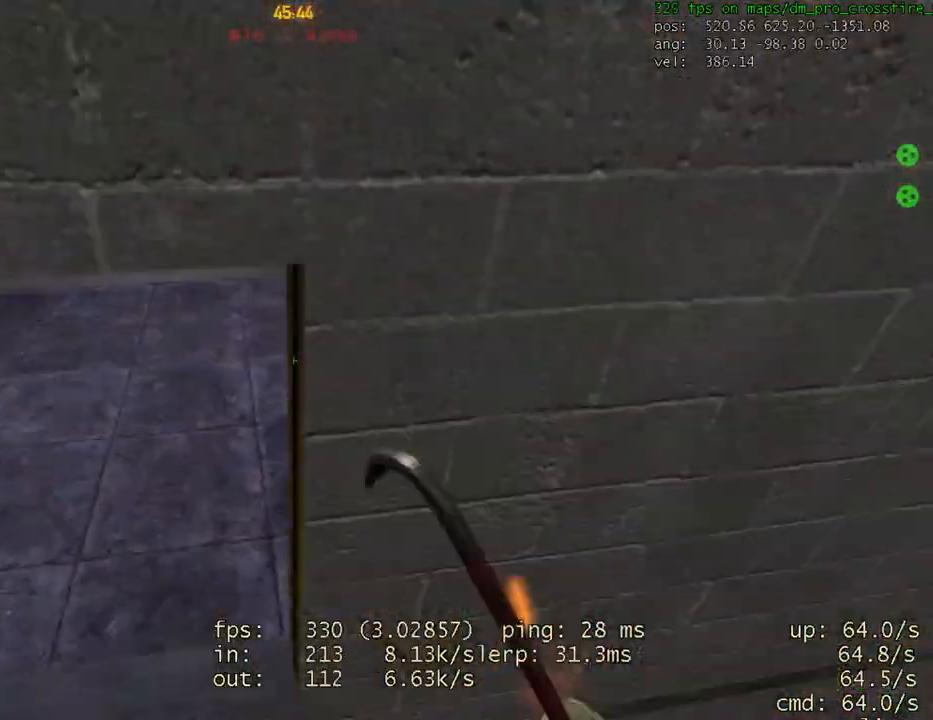
{"keys": ["w"], "mouse": [], "events": [[67, "q", "up"], [367, "ctrl", "up"], [400, "a", "up"], [433, "w", "down"]]}
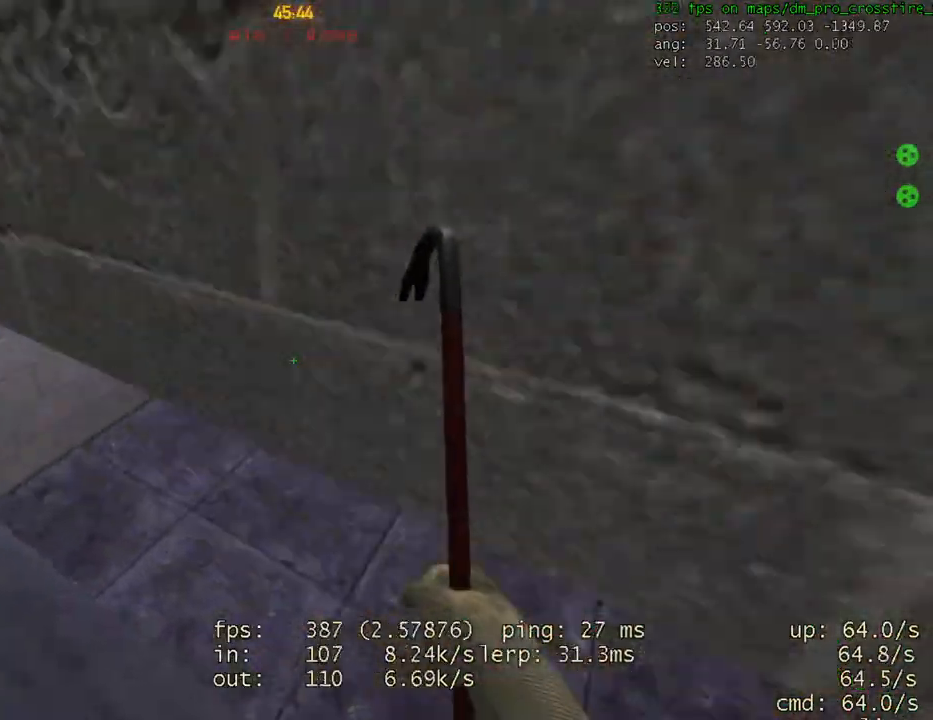
{"keys": ["w"], "mouse": [], "events": [[67, "d", "down"], [200, "d", "up"]]}
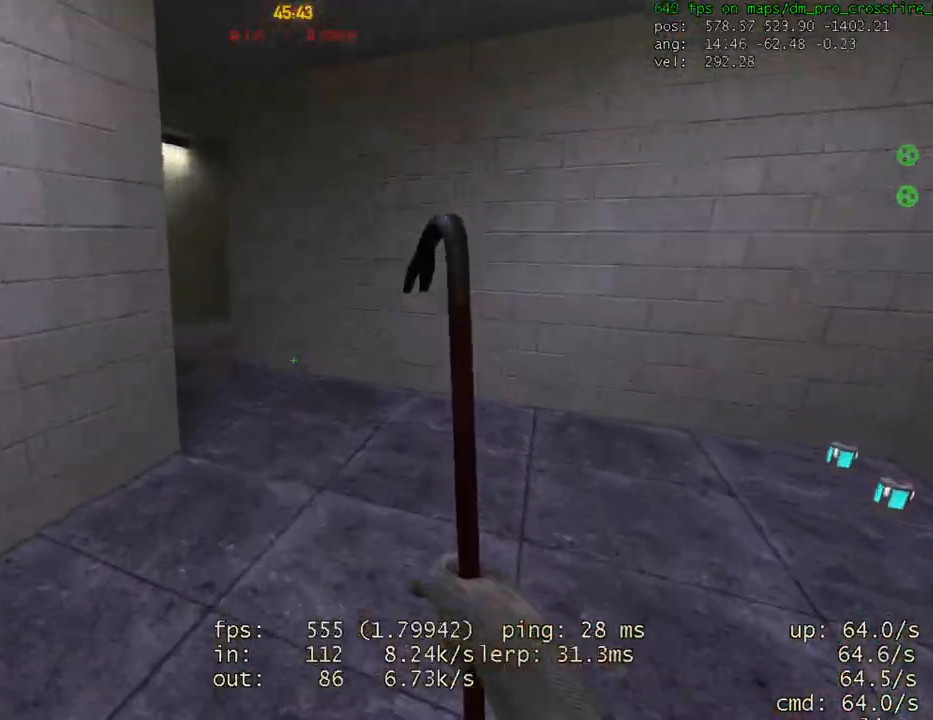
{"keys": ["a", "space", "w"], "mouse": [], "events": [[467, "a", "down"], [500, "space", "down"]]}
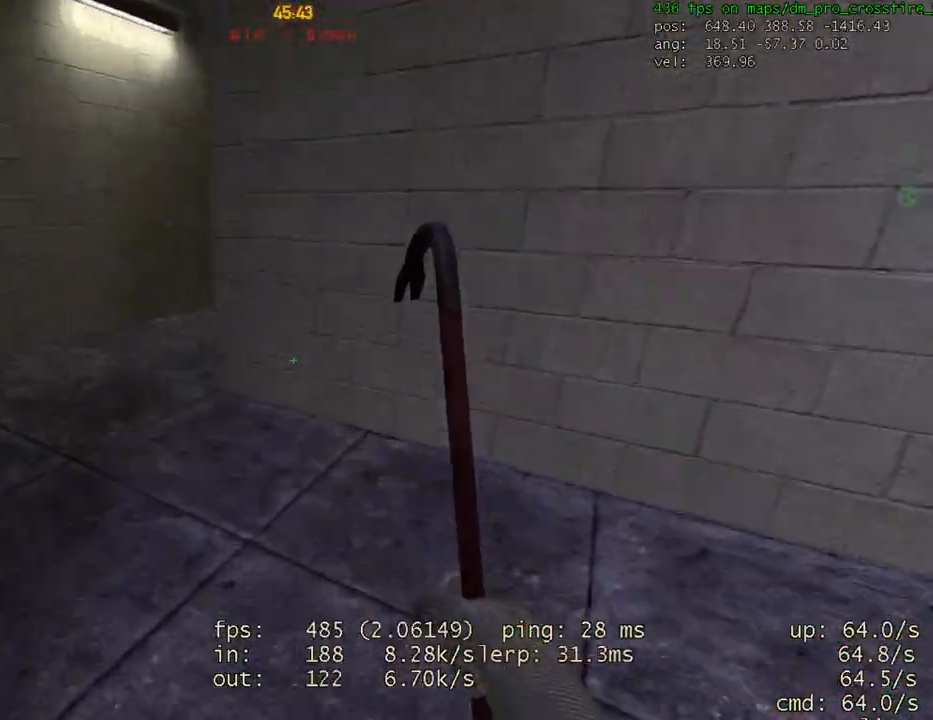
{"keys": ["d"], "mouse": [], "events": [[33, "w", "up"], [67, "space", "up"], [333, "a", "up"], [367, "d", "down"]]}
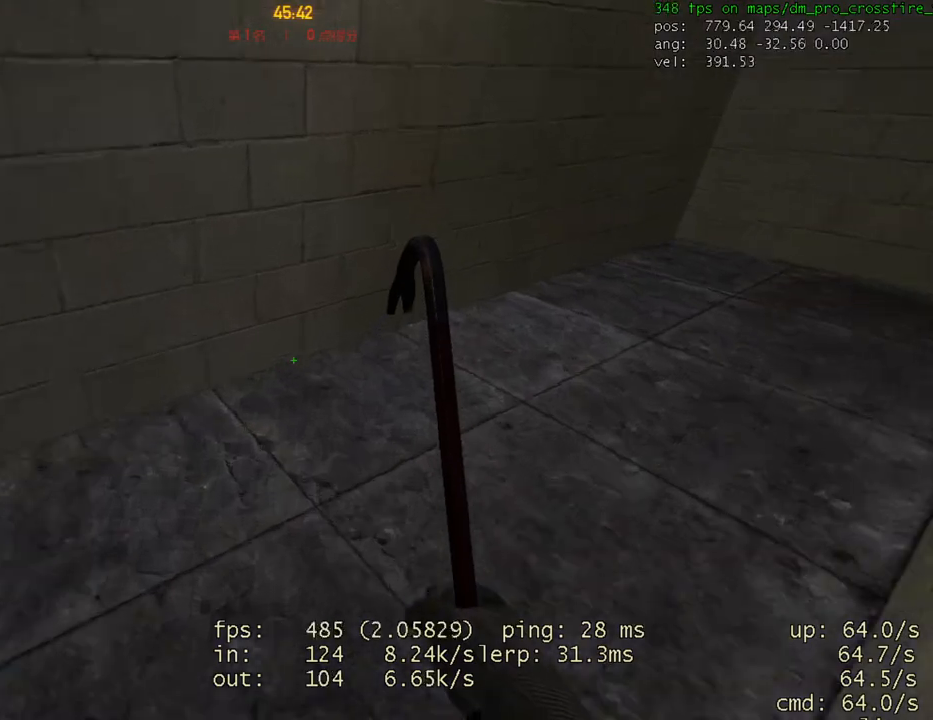
{"keys": ["d"], "mouse": [], "events": [[33, "space", "down"], [100, "ctrl", "down"], [133, "space", "up"], [467, "ctrl", "up"]]}
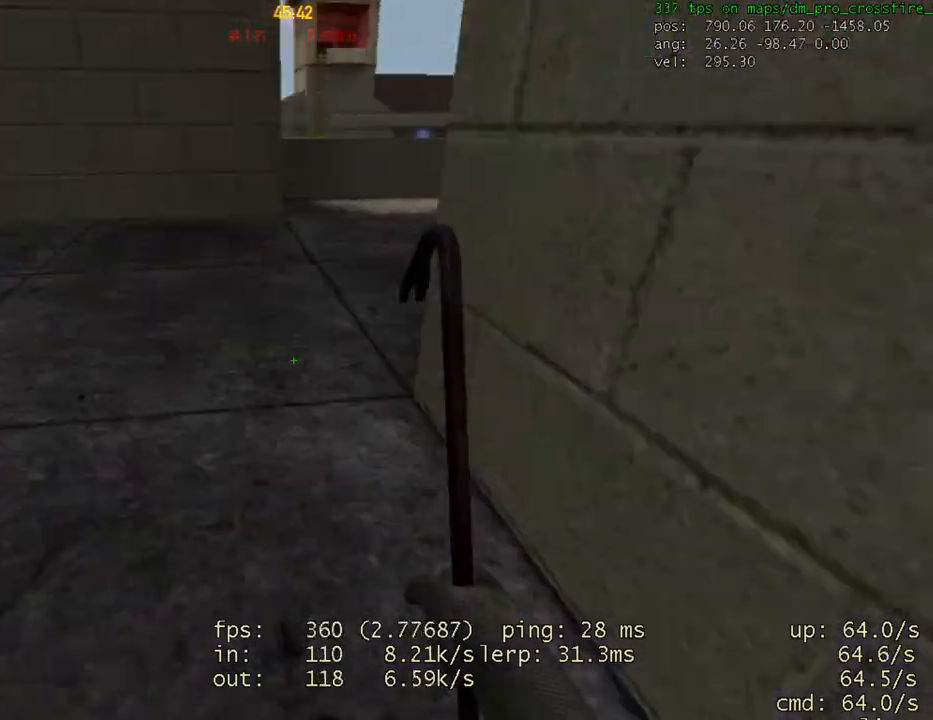
{"keys": ["w"], "mouse": [], "events": [[33, "d", "up"], [33, "w", "down"], [67, "a", "down"], [367, "a", "up"]]}
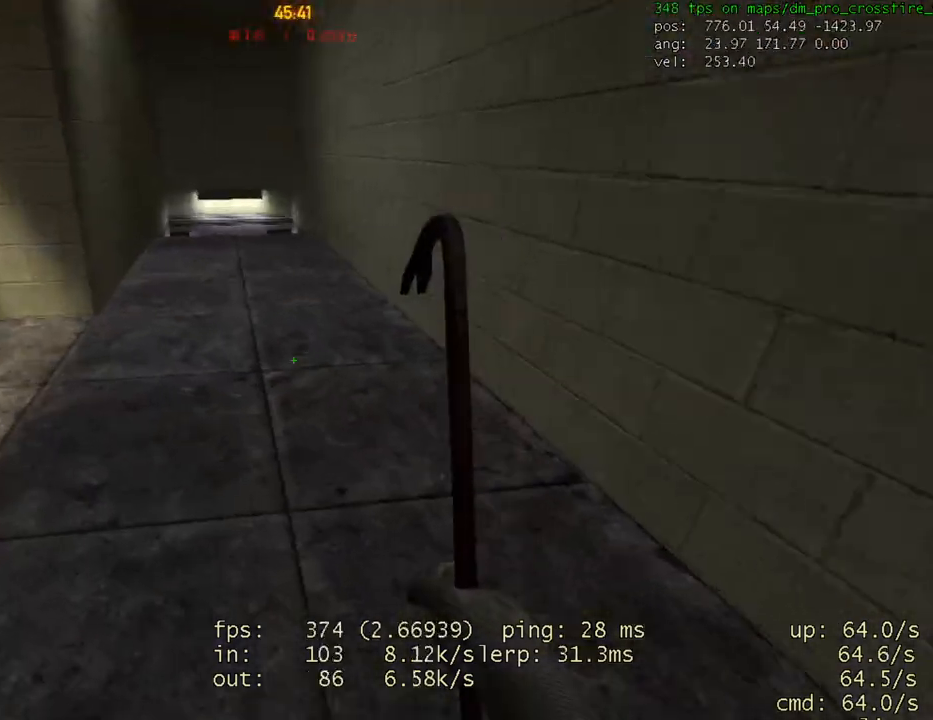
{"keys": [], "mouse": [], "events": [[167, "space", "down"], [200, "ctrl", "down"], [200, "d", "down"], [200, "w", "up"], [233, "space", "up"], [300, "d", "up"], [333, "ctrl", "up"]]}
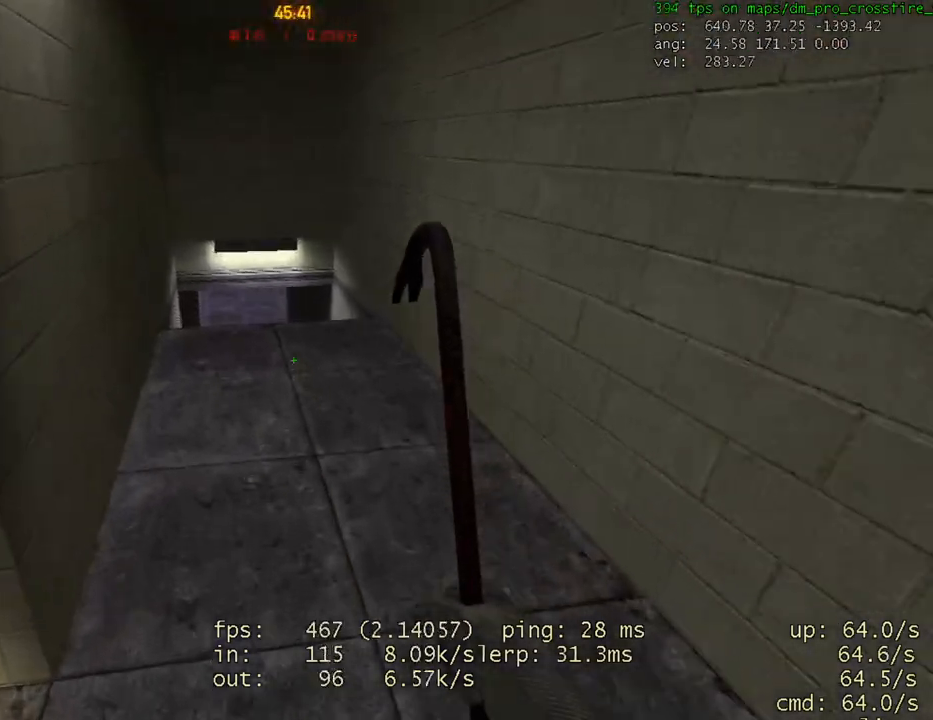
{"keys": ["ctrl"], "mouse": [], "events": [[33, "w", "down"], [300, "space", "down"], [333, "ctrl", "down"], [333, "w", "up"], [367, "space", "up"]]}
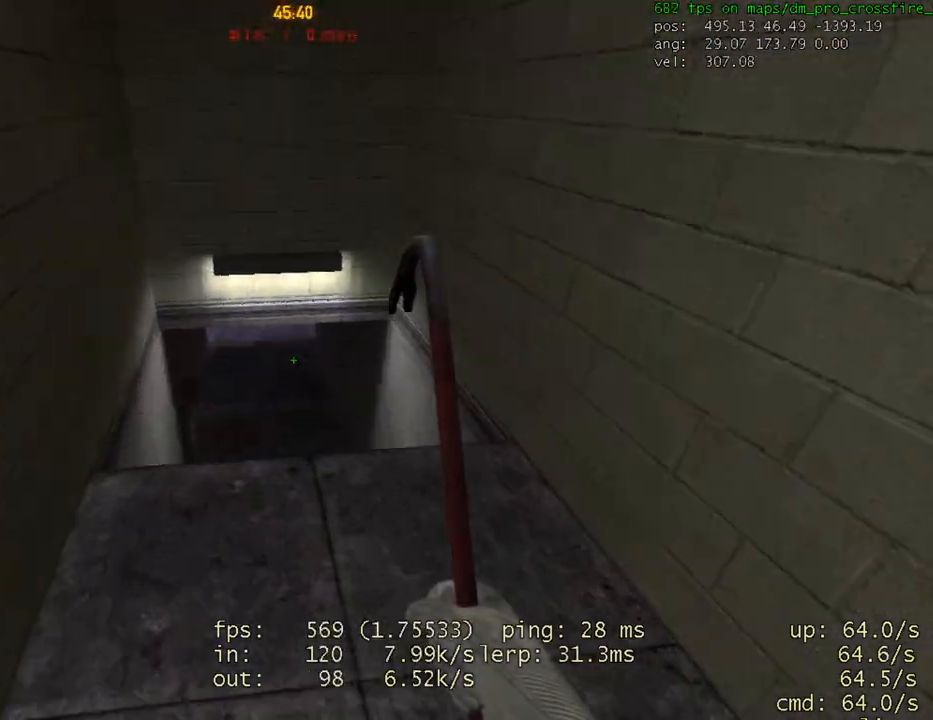
{"keys": ["ctrl"], "mouse": [], "events": []}
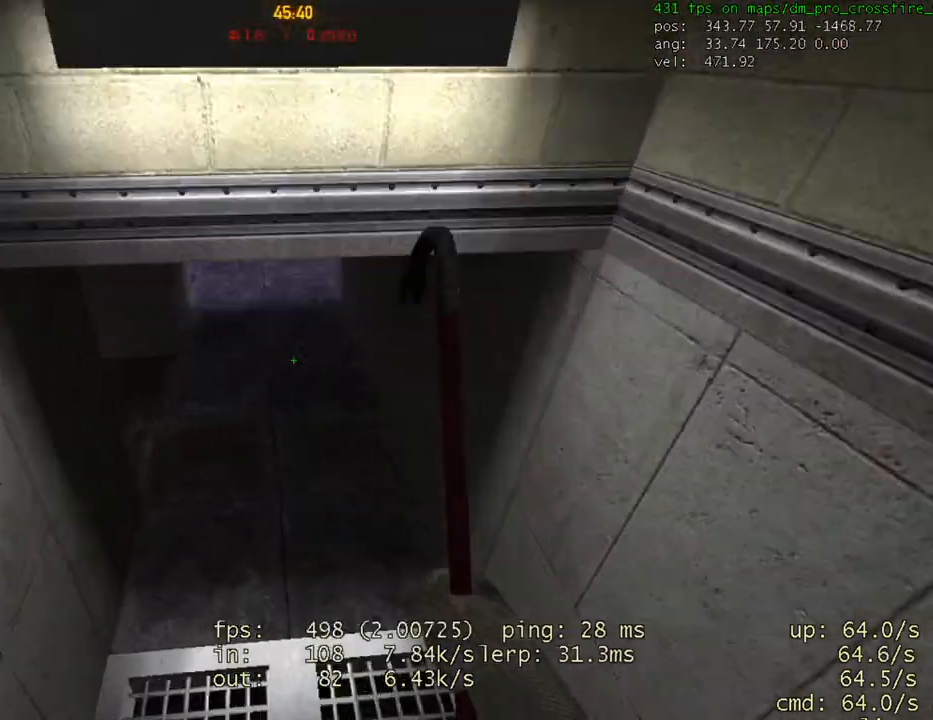
{"keys": ["a"], "mouse": ["right"], "events": [[67, "ctrl", "up"], [233, "q", "down"], [233, "w", "down"], [300, "d", "down"], [300, "q", "up"], [333, "w", "up"], [400, "d", "up"], [400, "mouse_right", "down"], [467, "a", "down"]]}
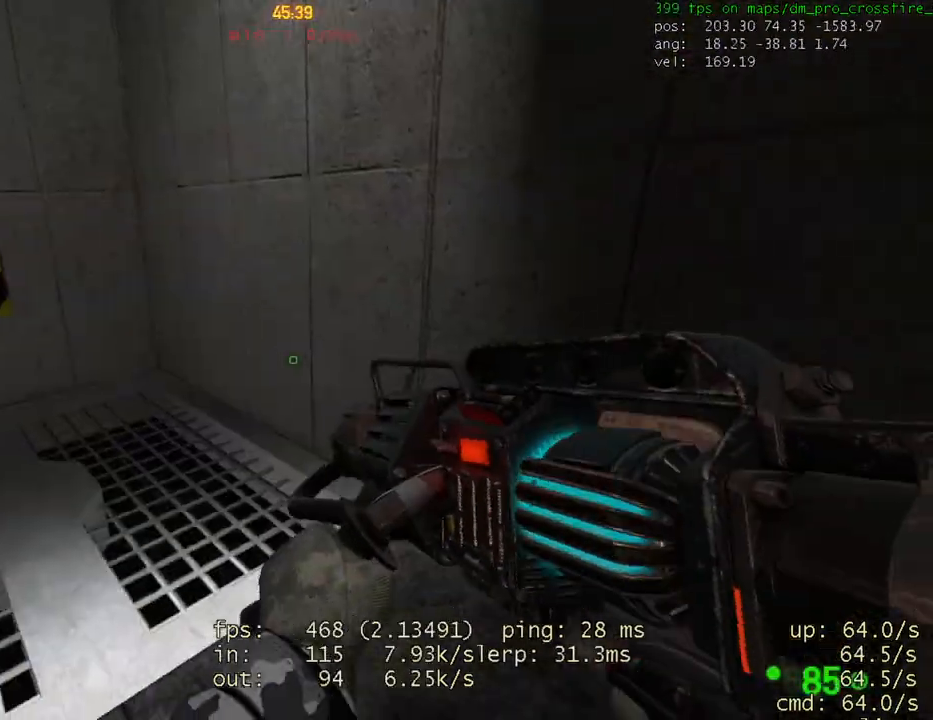
{"keys": ["d", "w"], "mouse": ["right"], "events": [[33, "a", "up"], [367, "d", "down"], [400, "w", "down"]]}
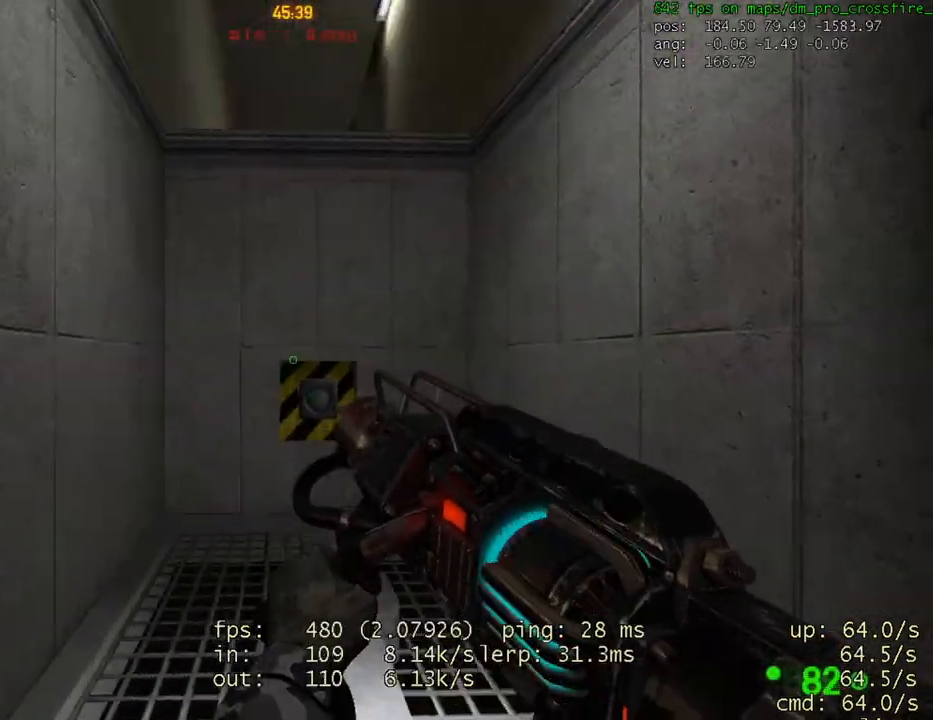
{"keys": ["w"], "mouse": ["right"], "events": [[33, "a", "down"], [33, "d", "up"], [100, "a", "up"], [167, "w", "up"], [433, "w", "down"]]}
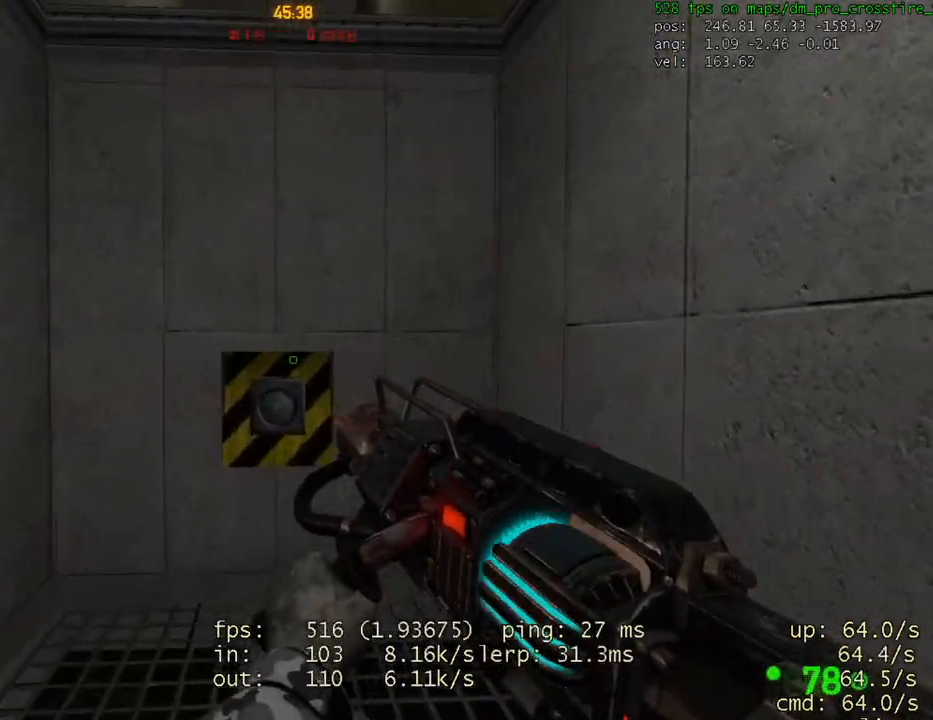
{"keys": [], "mouse": ["right"], "events": [[33, "w", "up"]]}
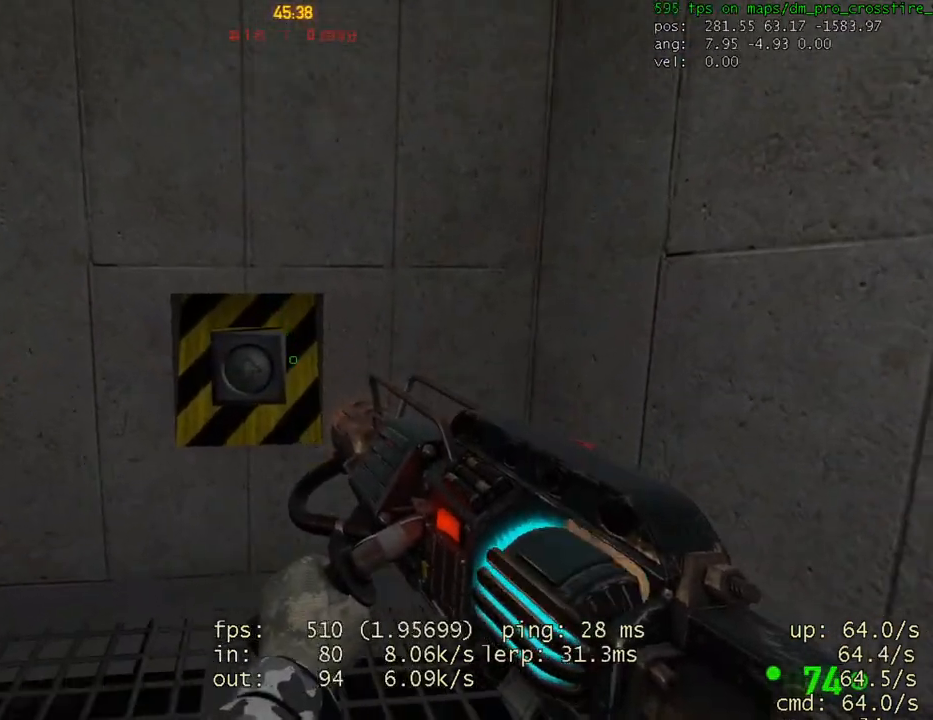
{"keys": [], "mouse": ["right"], "events": [[233, "w", "down"], [300, "w", "up"]]}
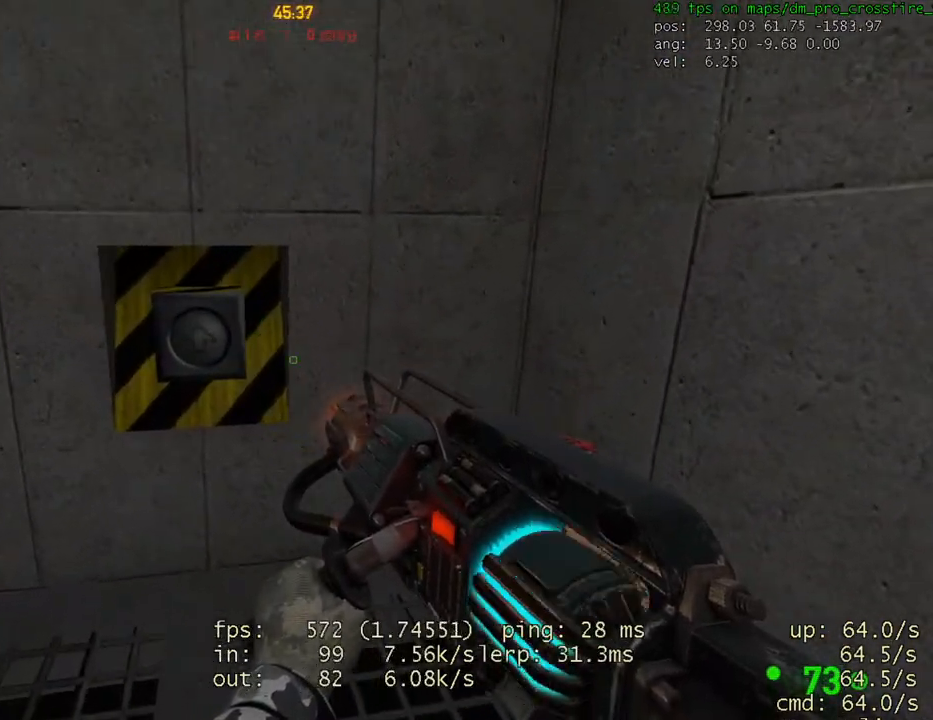
{"keys": ["ctrl"], "mouse": [], "events": [[400, "ctrl", "down"], [400, "space", "down"], [467, "mouse_right", "up"], [467, "space", "up"]]}